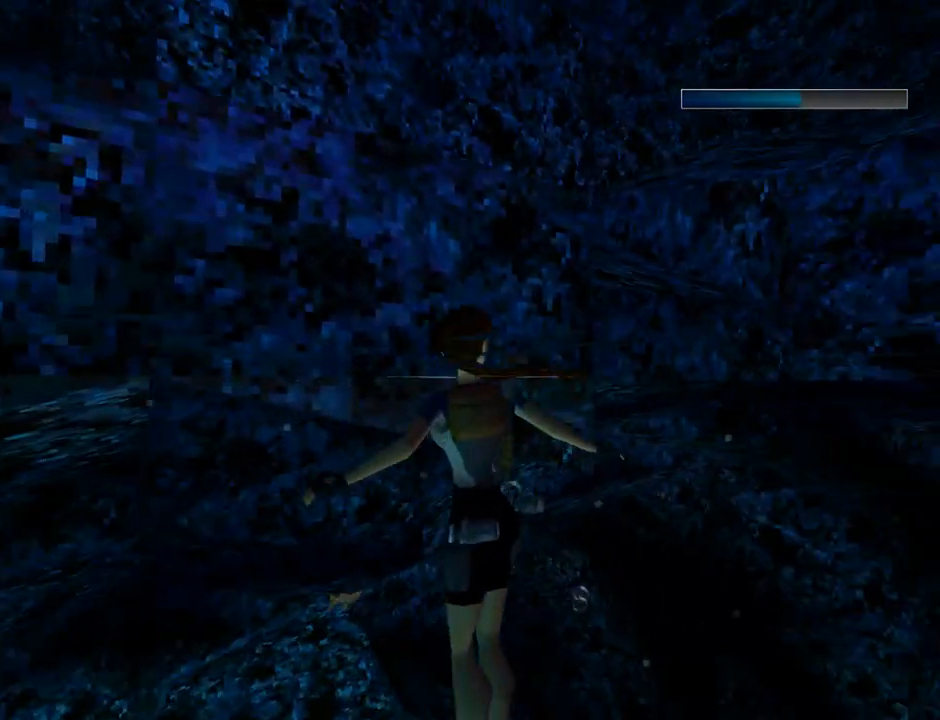
Gameplay with a controller (PlayStation layout); each line is a JSON object with the inputs held at the frame after it. "events" lists button and stick changes between this image and that frame as [ms after this image, input, new state], when the widget could be followed in between. Not read: R1 right_stick.
{"buttons": ["L1"], "left_stick": "center", "events": [[167, "DPAD_RIGHT", "up"]]}
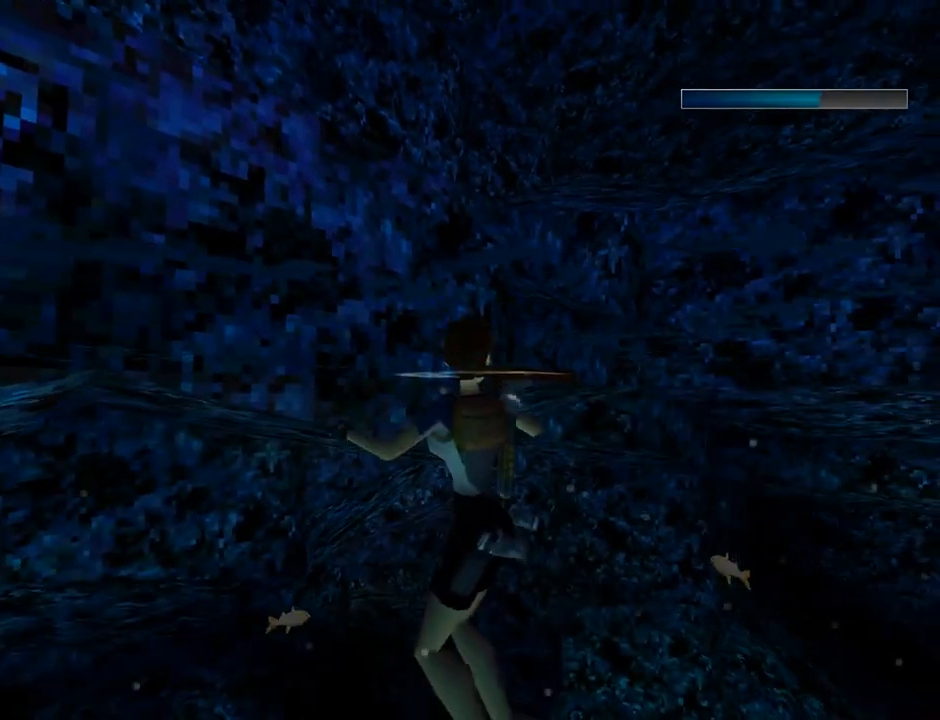
{"buttons": ["DPAD_LEFT"], "left_stick": "center", "events": [[167, "L1", "up"], [233, "DPAD_LEFT", "down"]]}
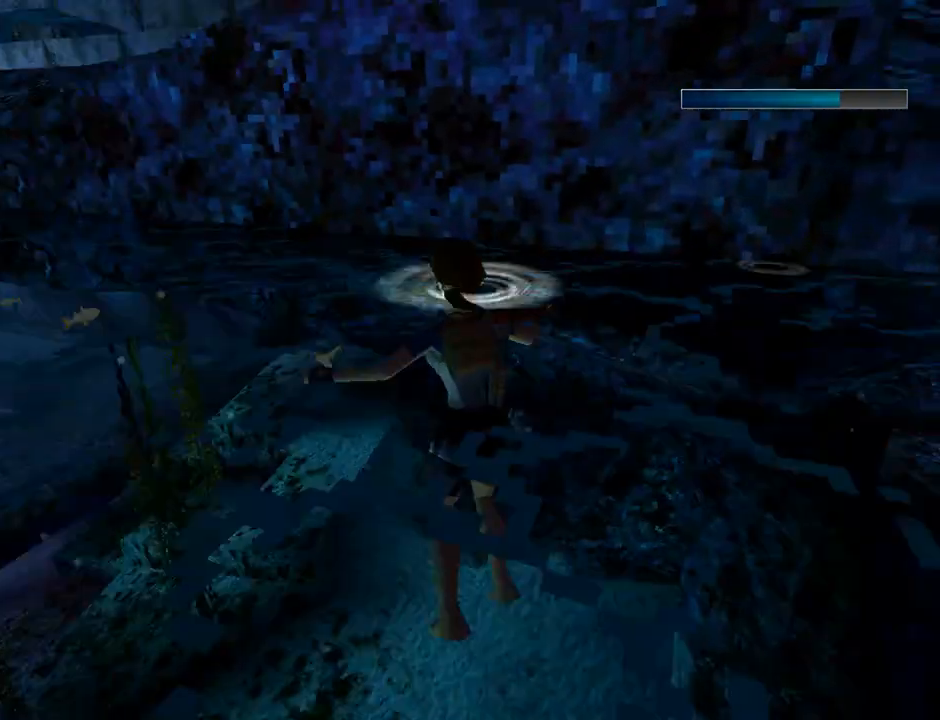
{"buttons": ["SQUARE"], "left_stick": "center", "events": [[400, "DPAD_LEFT", "up"], [400, "SQUARE", "down"]]}
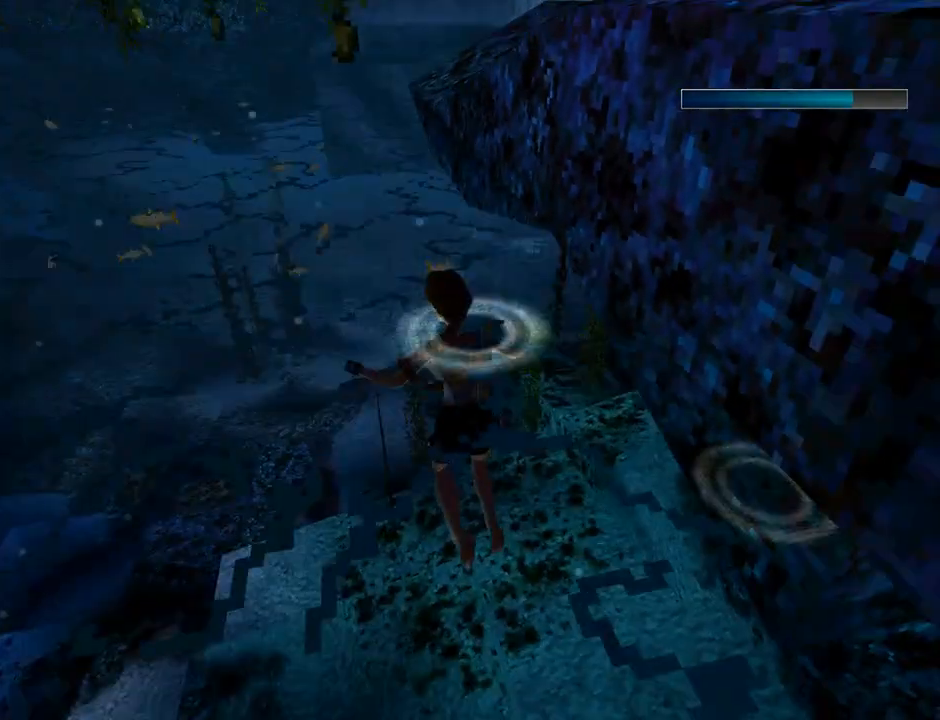
{"buttons": ["SQUARE"], "left_stick": "center", "events": []}
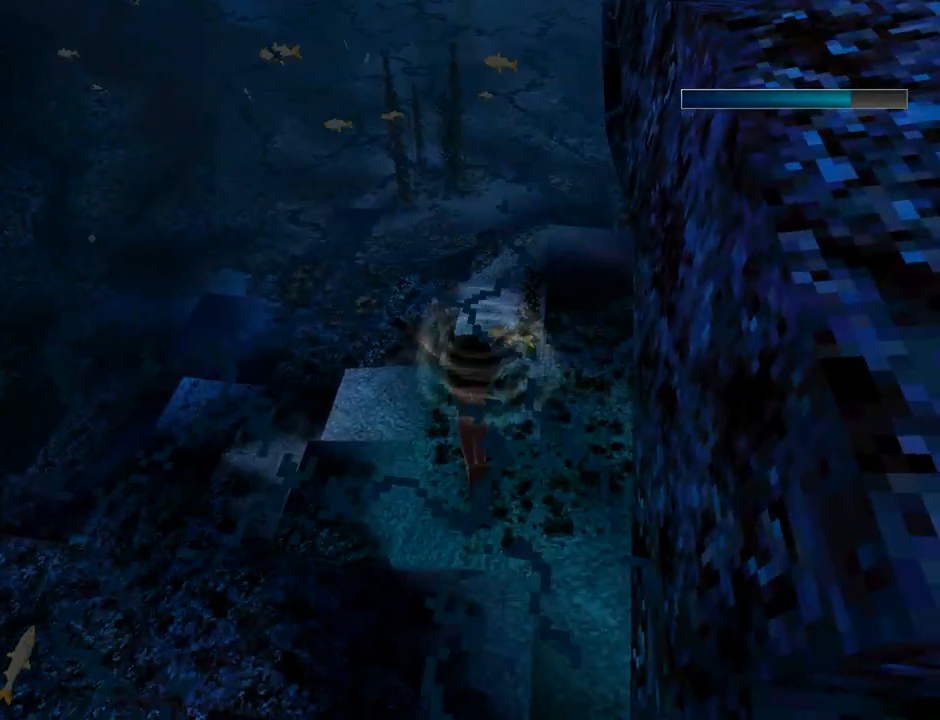
{"buttons": ["SQUARE", "DPAD_LEFT"], "left_stick": "center", "events": [[200, "DPAD_LEFT", "down"]]}
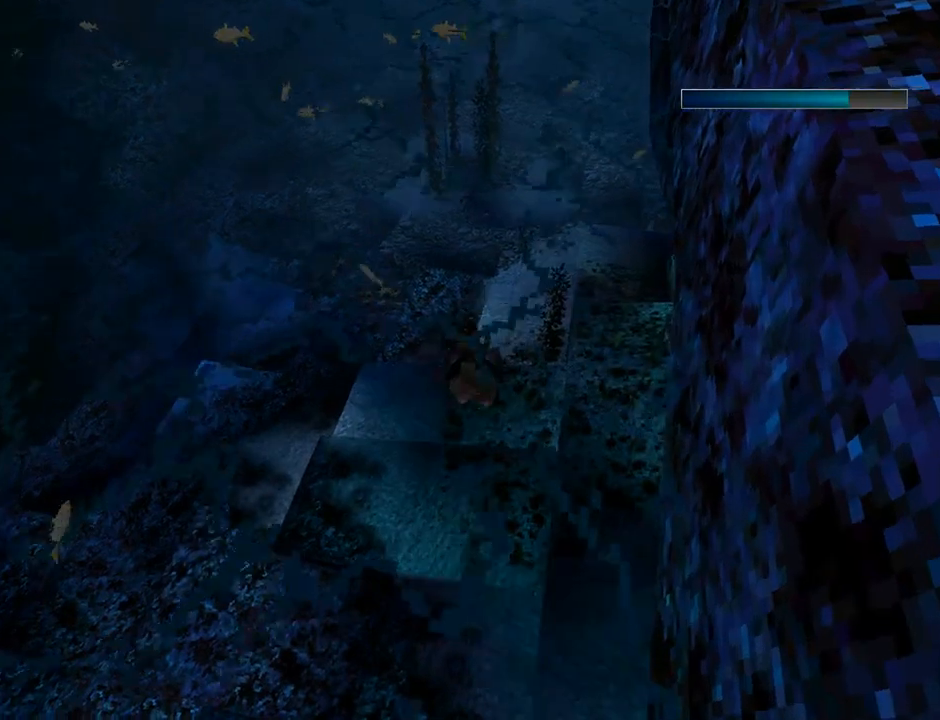
{"buttons": ["SQUARE", "DPAD_LEFT"], "left_stick": "center", "events": []}
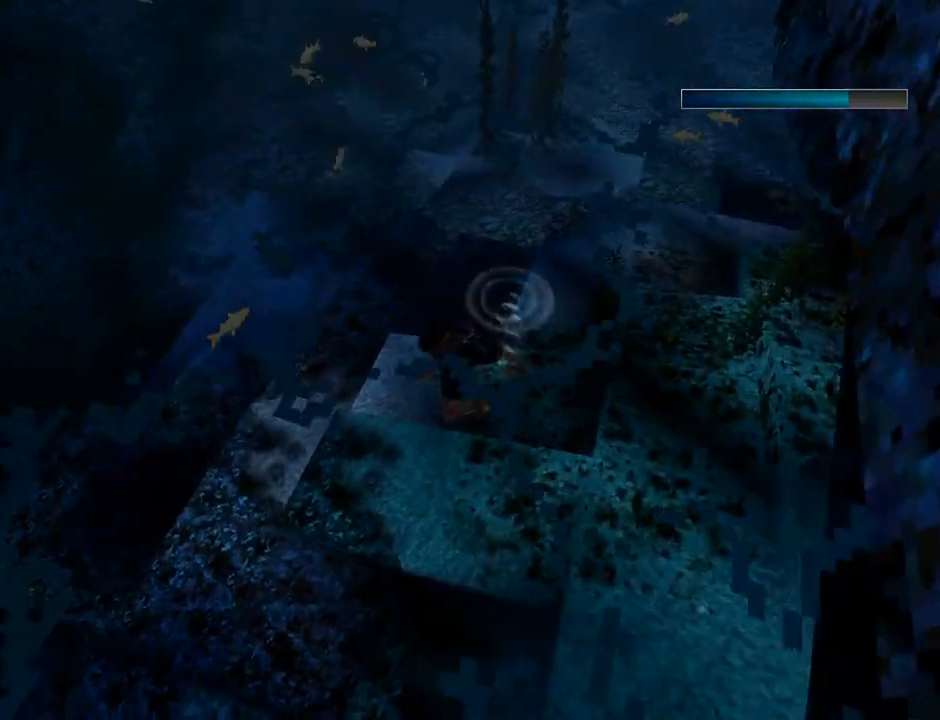
{"buttons": ["SQUARE"], "left_stick": "center", "events": [[33, "DPAD_DOWN", "down"], [33, "DPAD_LEFT", "up"], [500, "DPAD_DOWN", "up"]]}
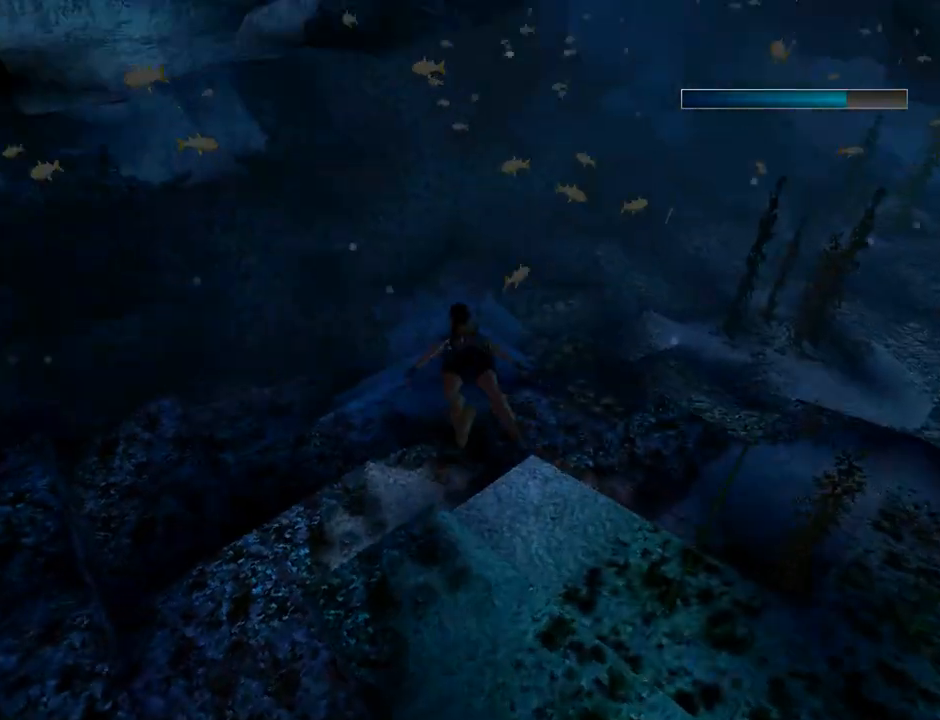
{"buttons": ["SQUARE"], "left_stick": "center", "events": []}
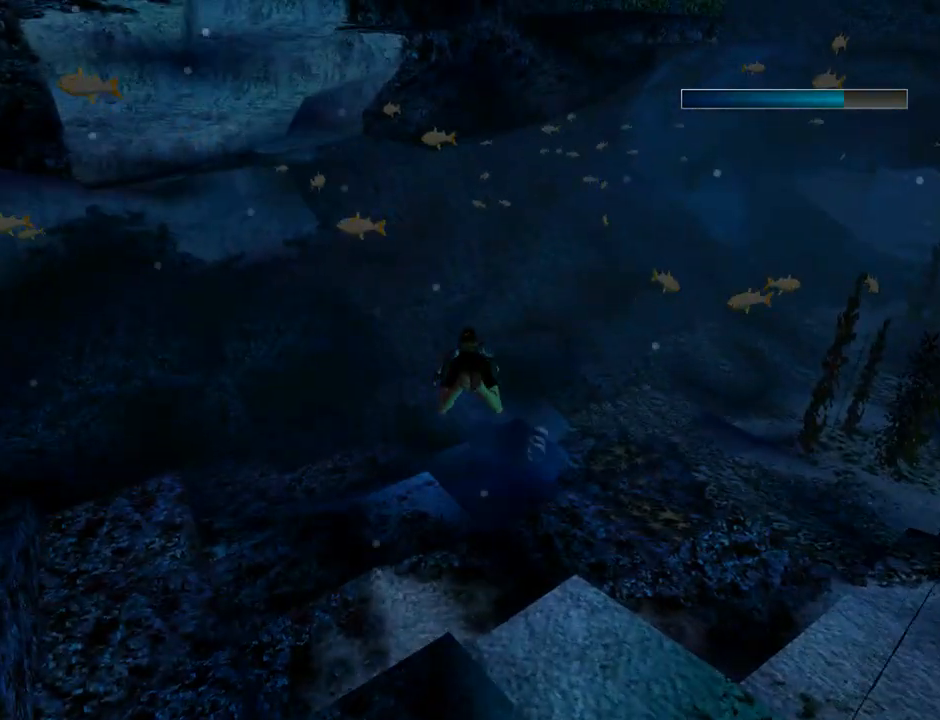
{"buttons": ["SQUARE"], "left_stick": "center", "events": [[133, "DPAD_DOWN", "down"], [267, "DPAD_DOWN", "up"]]}
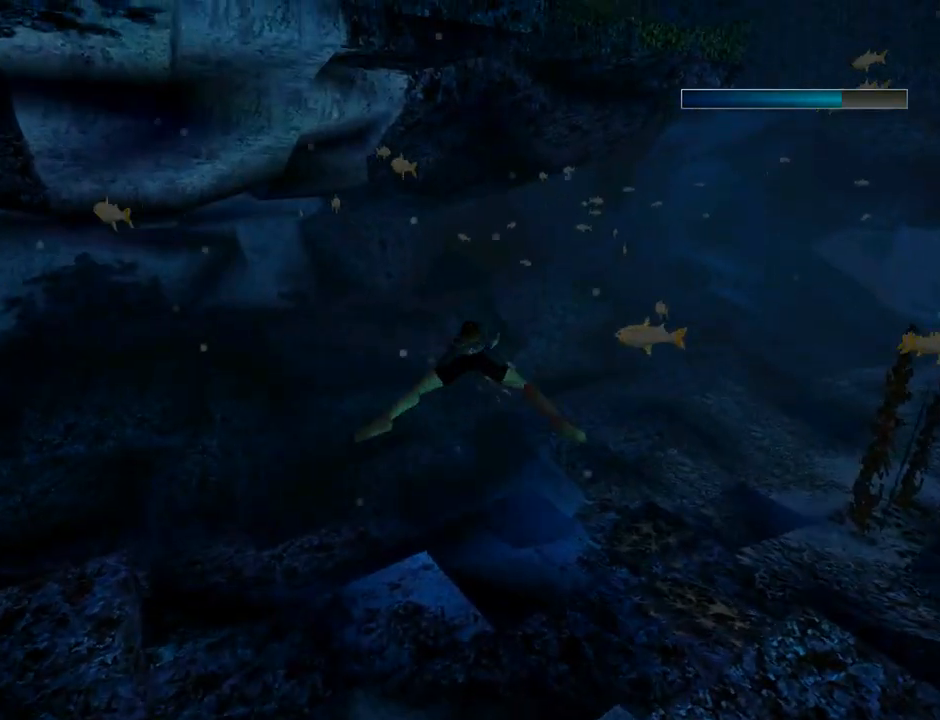
{"buttons": ["SQUARE"], "left_stick": "center", "events": []}
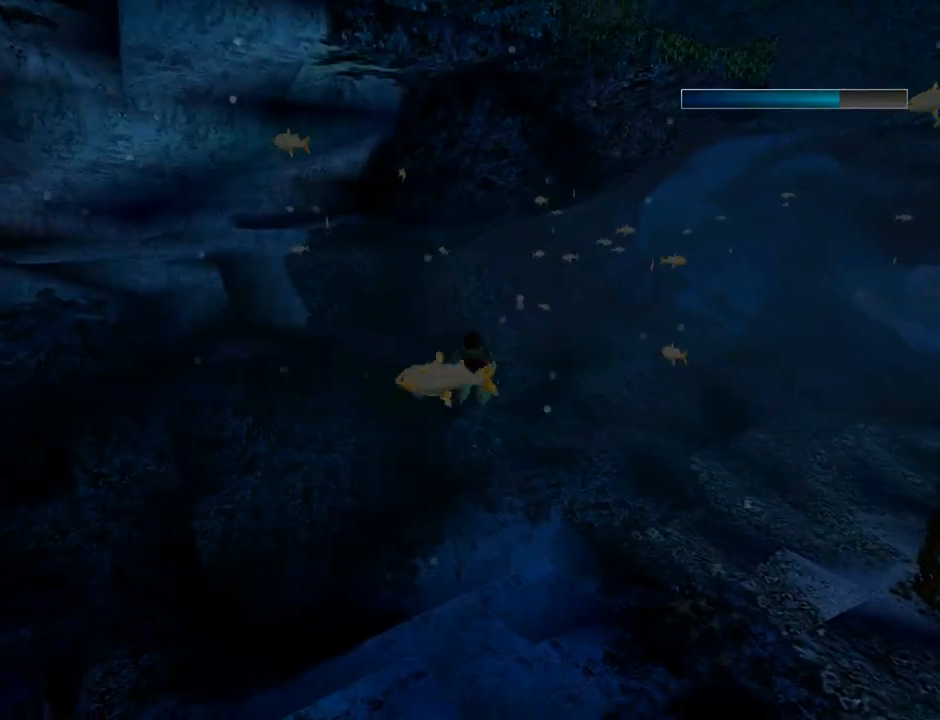
{"buttons": ["SQUARE"], "left_stick": "center", "events": [[33, "DPAD_LEFT", "down"], [333, "DPAD_UP", "down"], [433, "DPAD_LEFT", "up"], [467, "DPAD_UP", "up"]]}
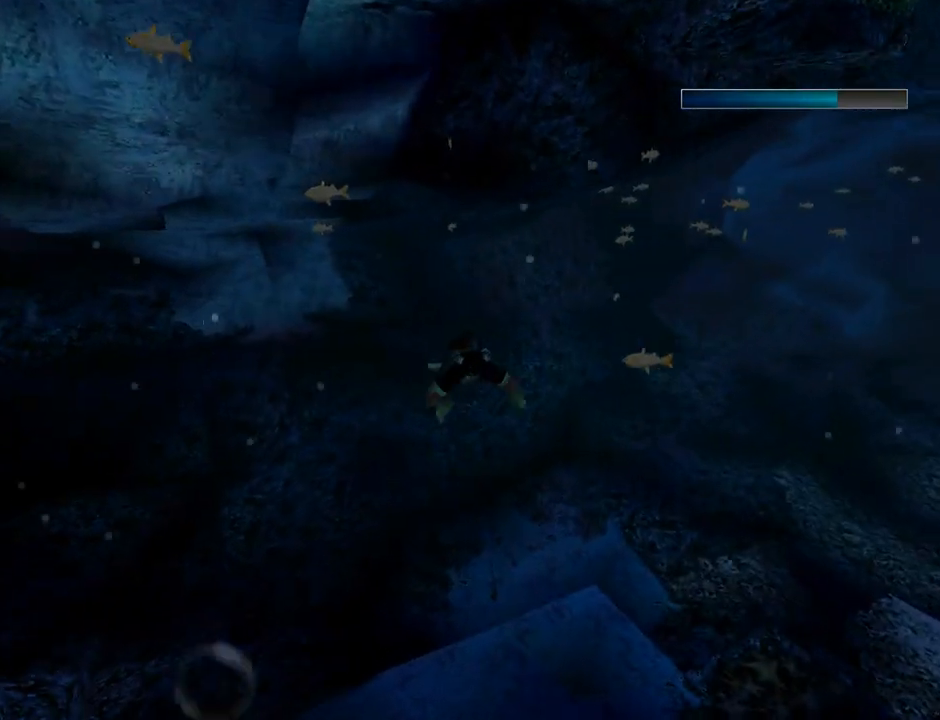
{"buttons": ["SQUARE", "DPAD_DOWN", "DPAD_RIGHT"], "left_stick": "center", "events": [[167, "DPAD_RIGHT", "down"], [500, "DPAD_DOWN", "down"]]}
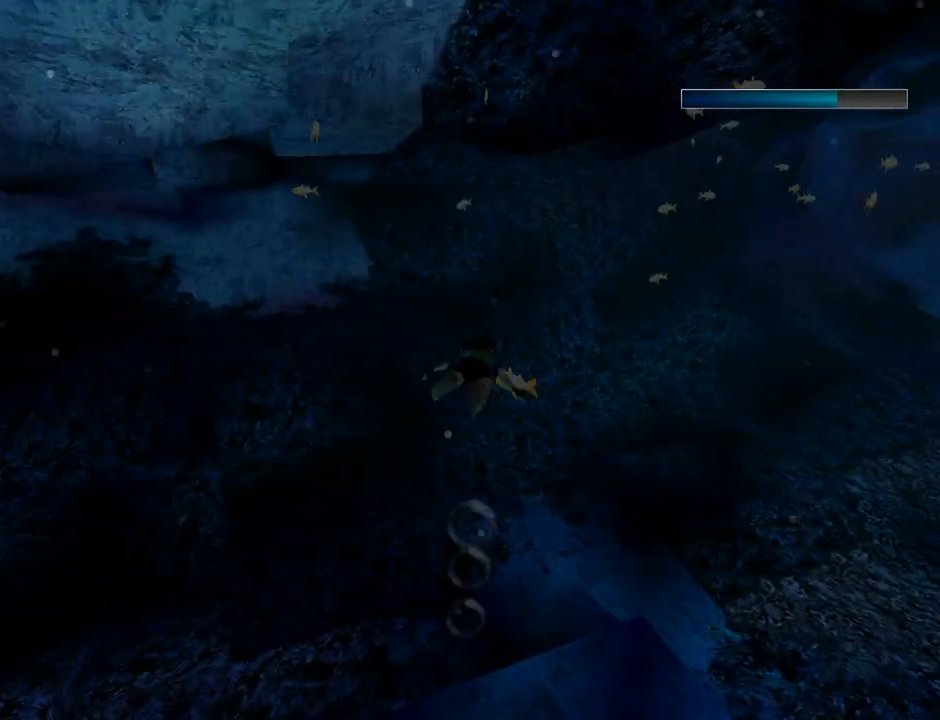
{"buttons": ["SQUARE"], "left_stick": "center", "events": [[200, "DPAD_DOWN", "up"], [400, "DPAD_RIGHT", "up"]]}
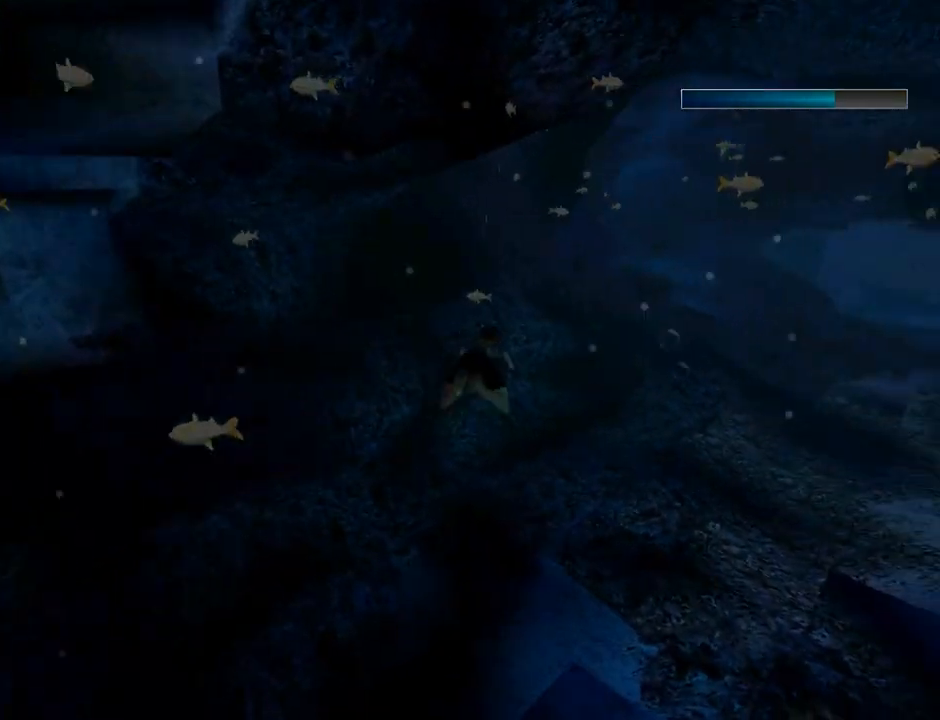
{"buttons": ["SQUARE", "DPAD_RIGHT"], "left_stick": "center", "events": [[267, "DPAD_RIGHT", "down"]]}
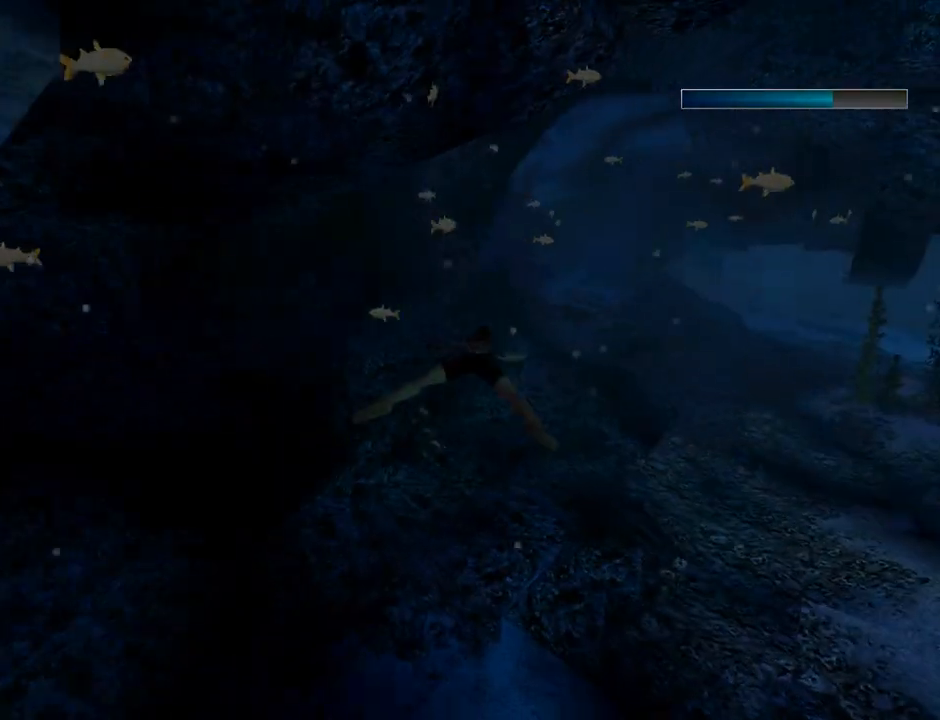
{"buttons": ["SQUARE"], "left_stick": "center", "events": [[300, "DPAD_RIGHT", "up"]]}
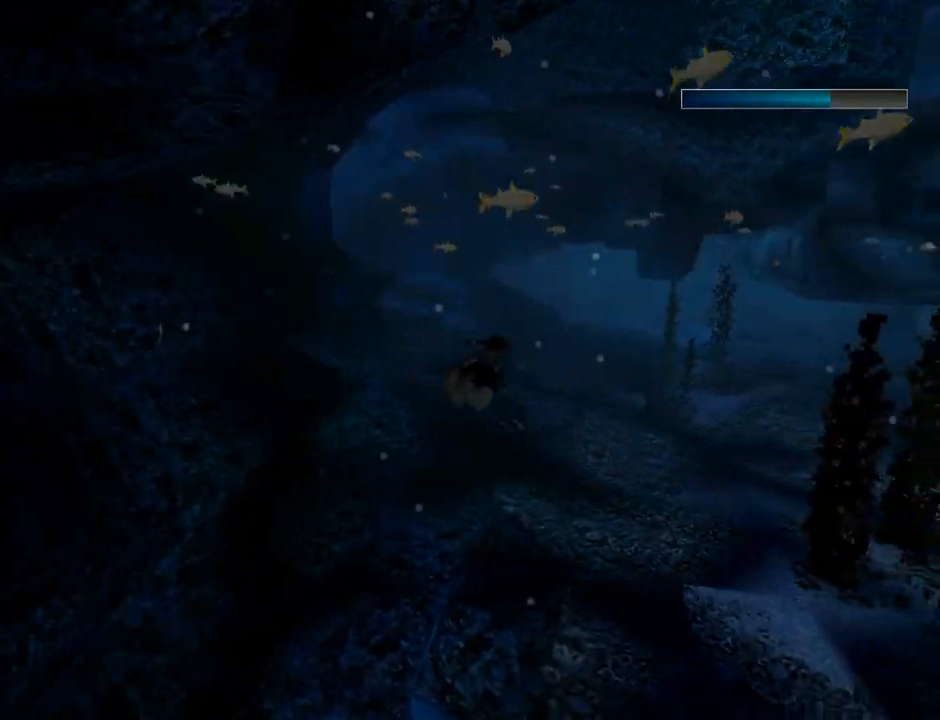
{"buttons": ["SQUARE"], "left_stick": "center", "events": []}
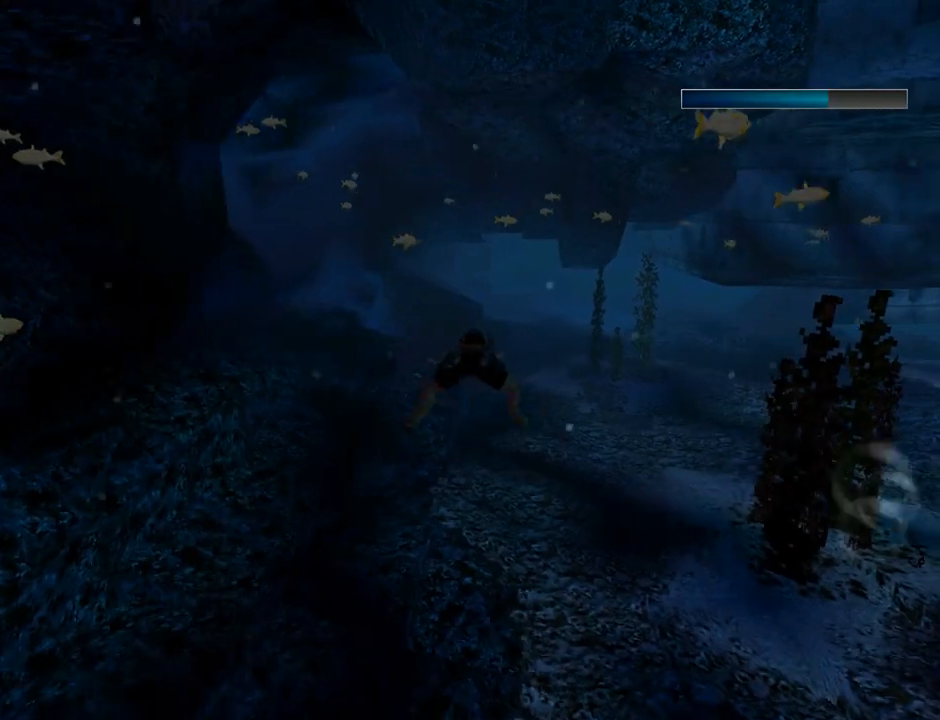
{"buttons": ["SQUARE", "DPAD_RIGHT"], "left_stick": "center", "events": [[200, "DPAD_RIGHT", "down"]]}
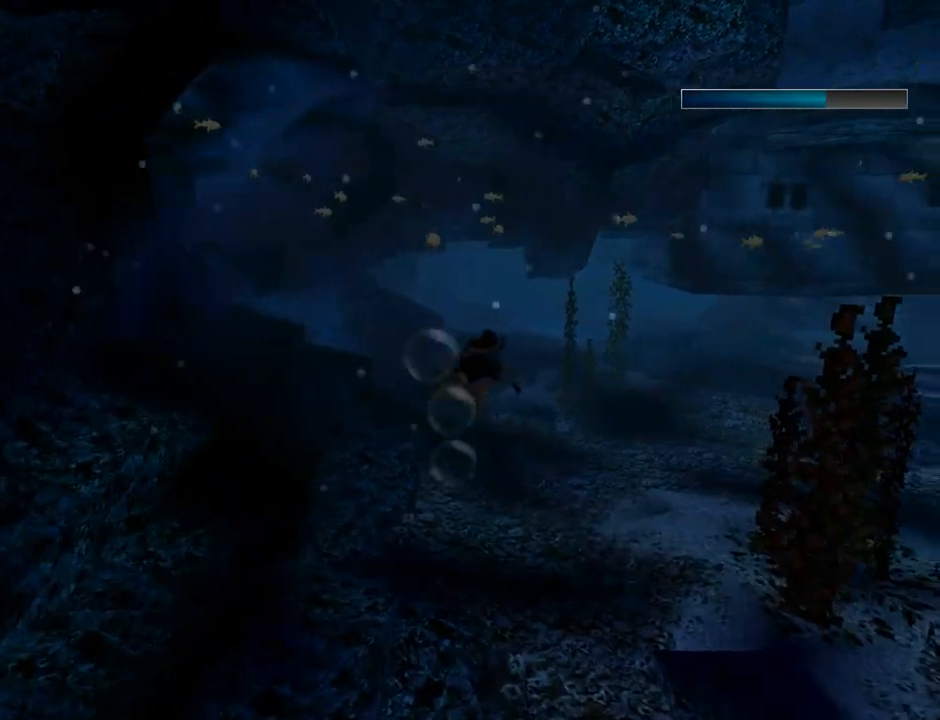
{"buttons": ["SQUARE"], "left_stick": "center", "events": [[233, "DPAD_RIGHT", "up"]]}
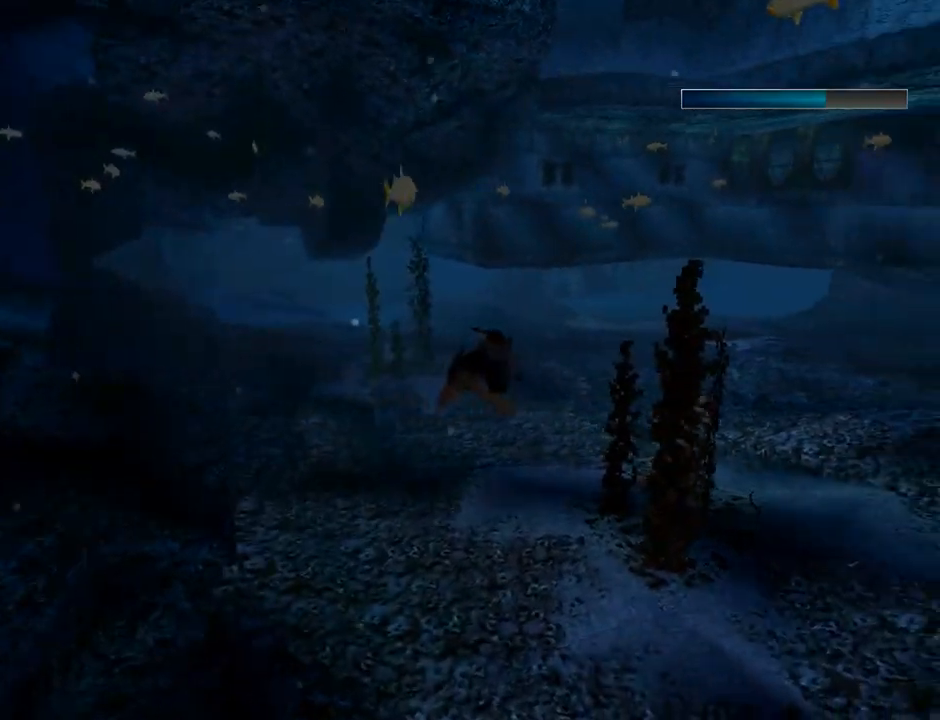
{"buttons": ["SQUARE"], "left_stick": "center", "events": []}
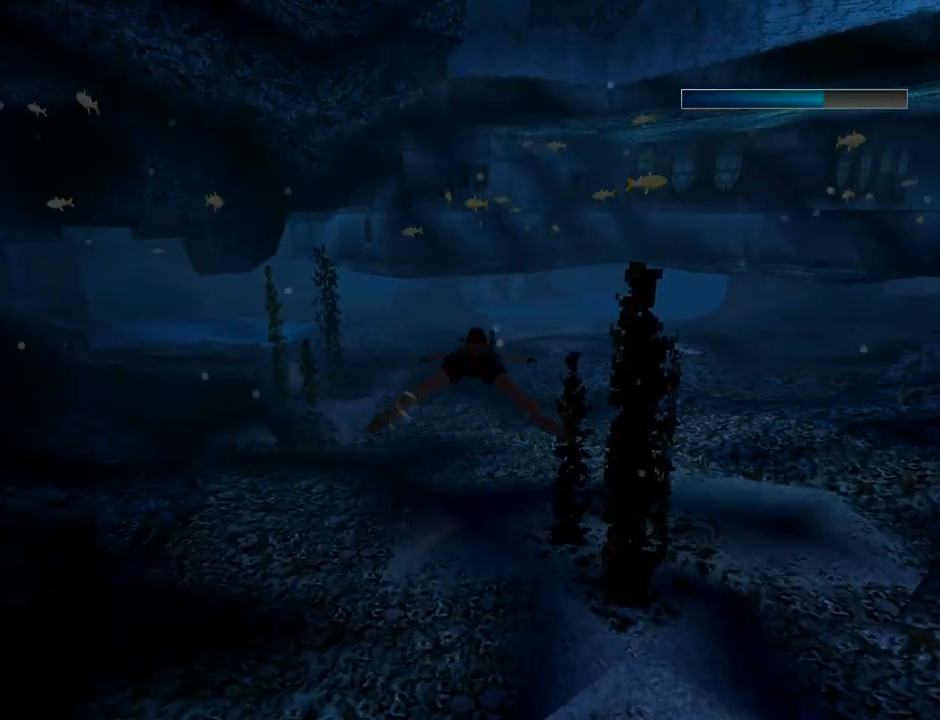
{"buttons": ["SQUARE"], "left_stick": "center", "events": []}
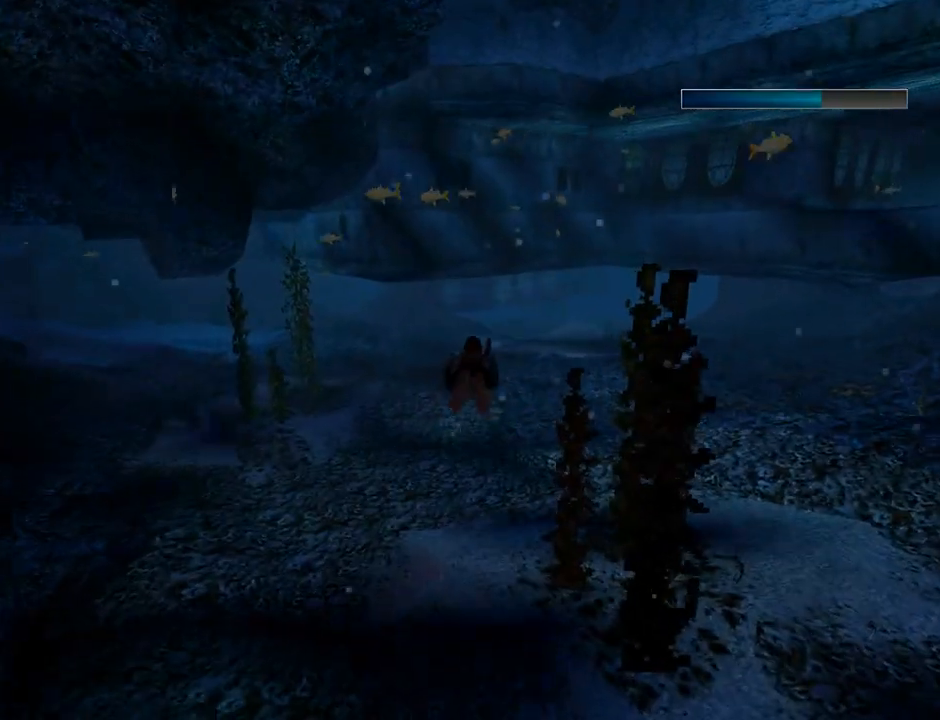
{"buttons": ["SQUARE"], "left_stick": "center", "events": []}
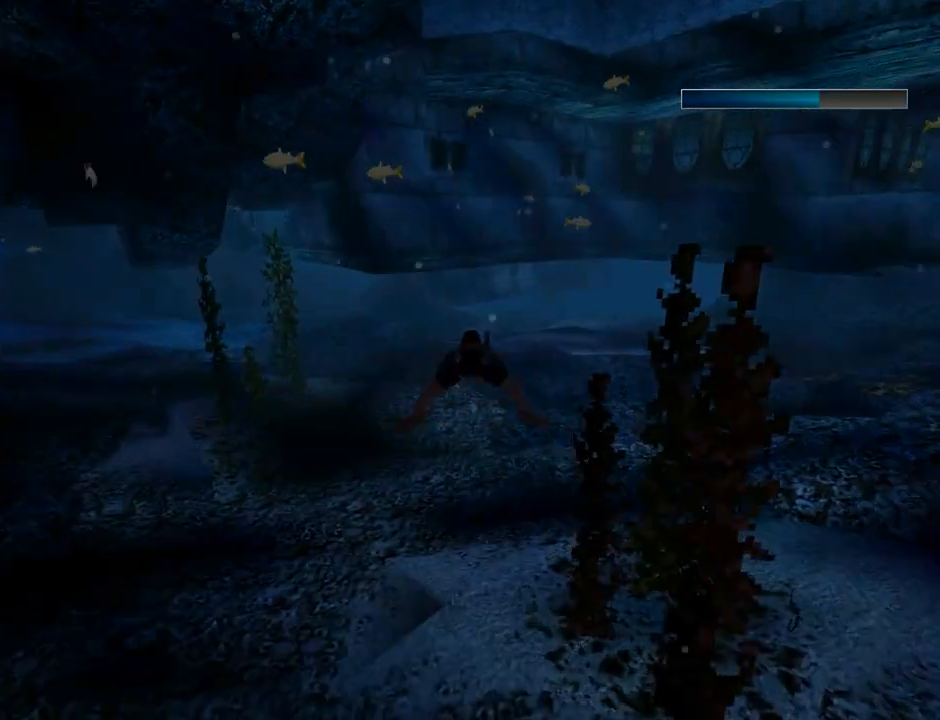
{"buttons": ["SQUARE", "DPAD_RIGHT"], "left_stick": "center", "events": [[433, "DPAD_RIGHT", "down"]]}
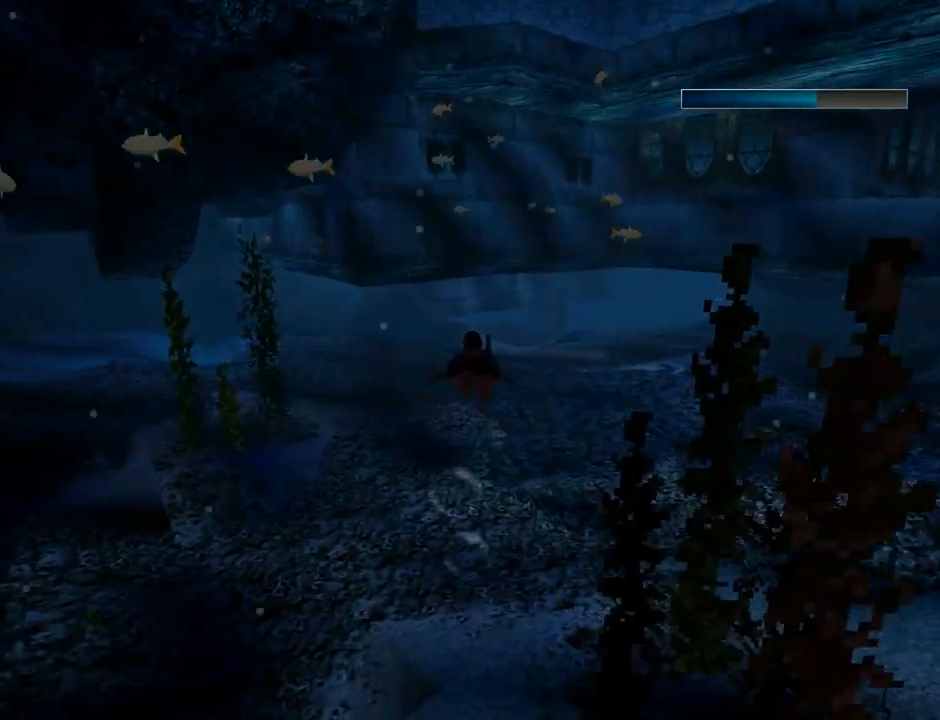
{"buttons": ["SQUARE", "DPAD_RIGHT"], "left_stick": "center", "events": []}
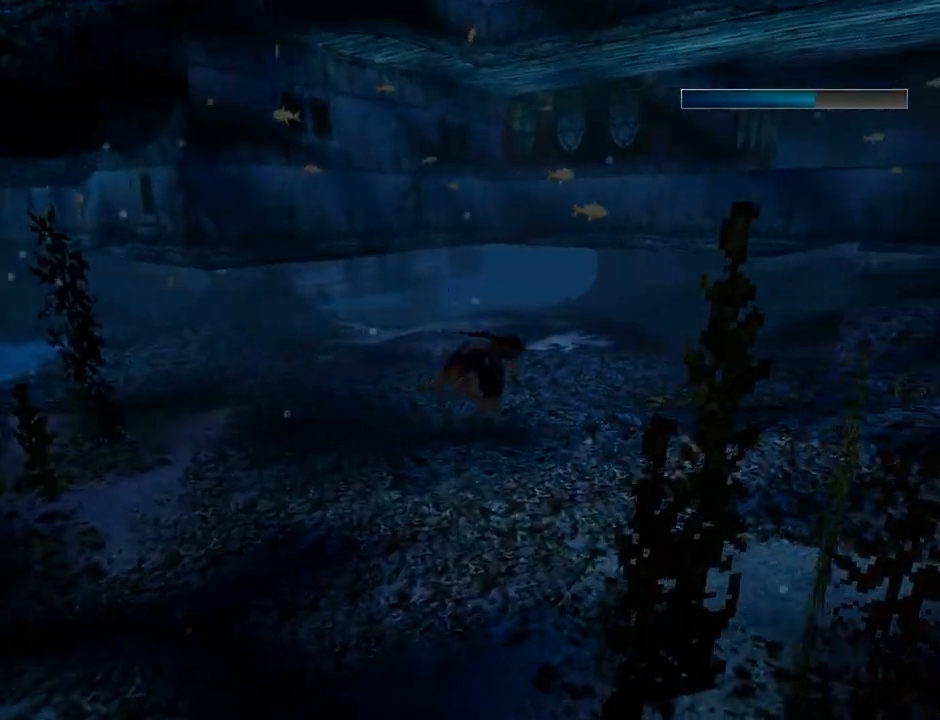
{"buttons": ["SQUARE"], "left_stick": "center", "events": [[33, "DPAD_RIGHT", "up"]]}
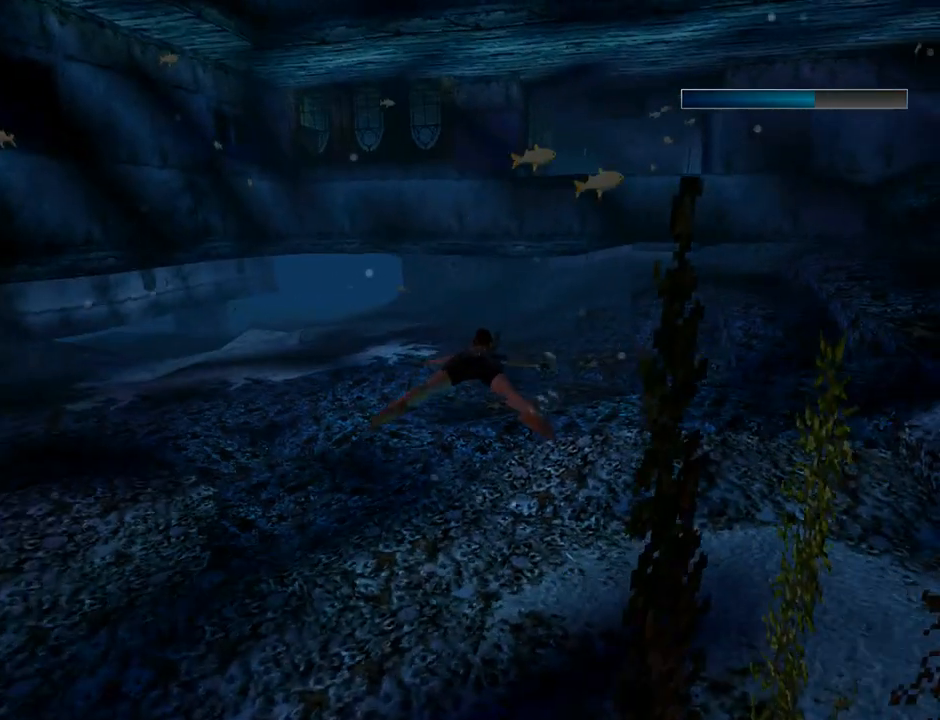
{"buttons": ["SQUARE"], "left_stick": "center", "events": []}
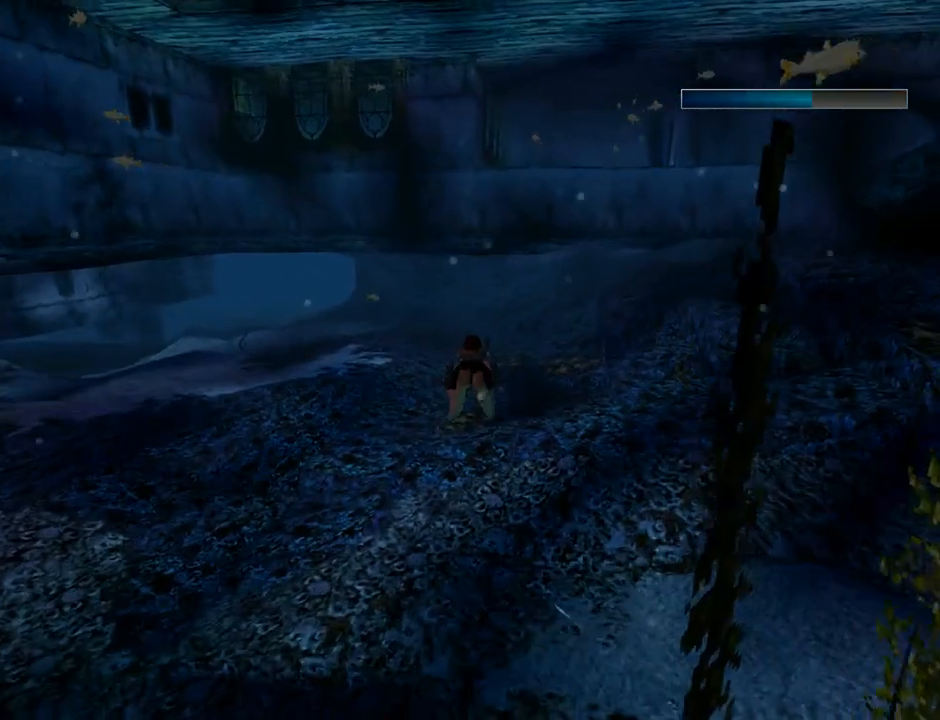
{"buttons": ["SQUARE"], "left_stick": "center", "events": []}
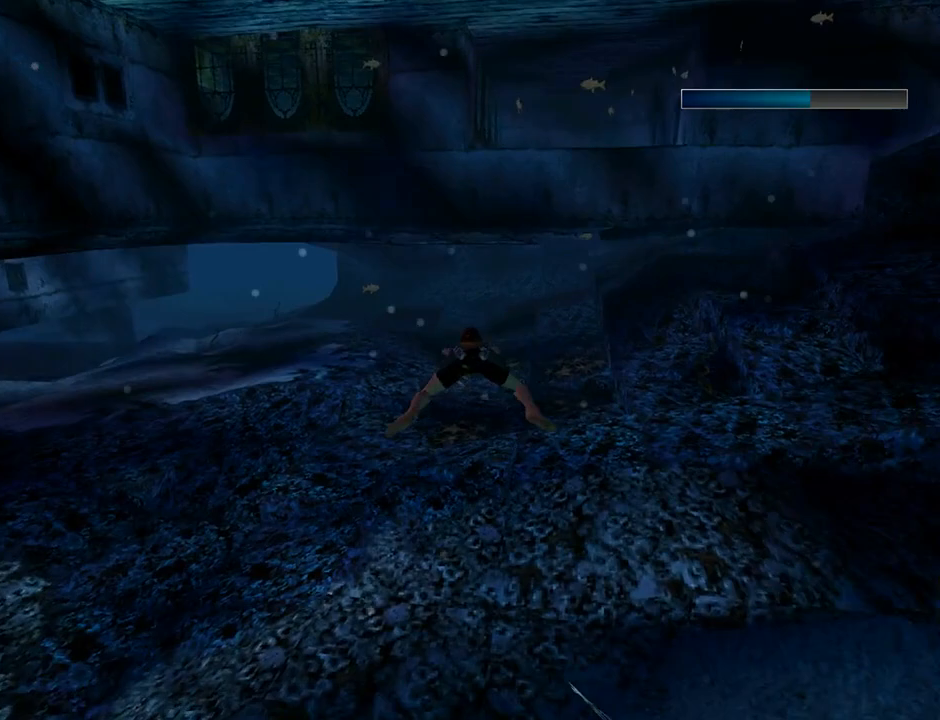
{"buttons": ["SQUARE"], "left_stick": "center", "events": []}
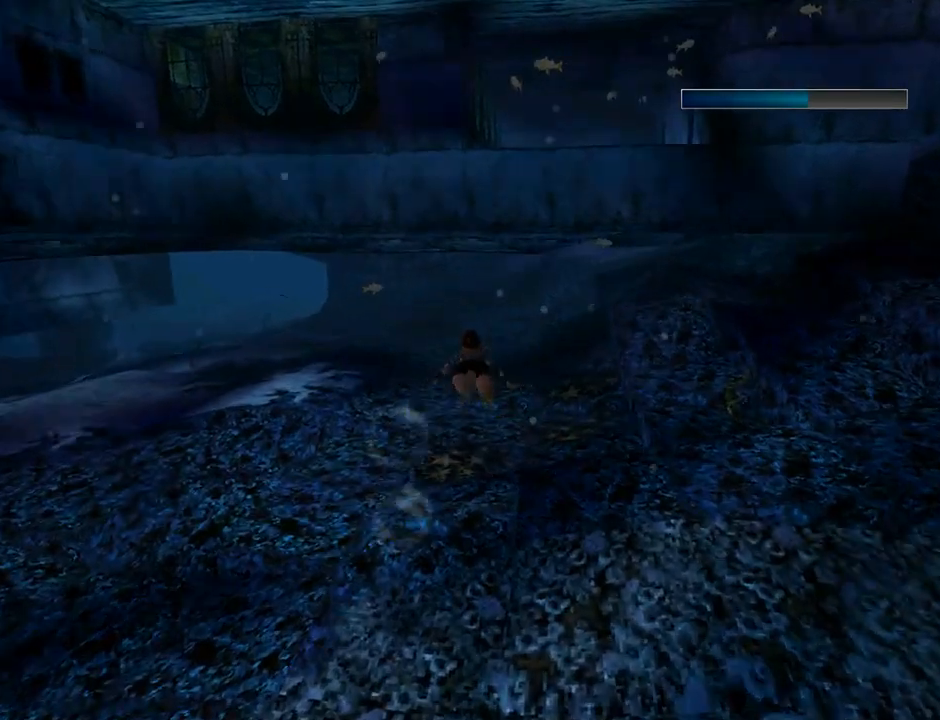
{"buttons": ["SQUARE"], "left_stick": "center", "events": []}
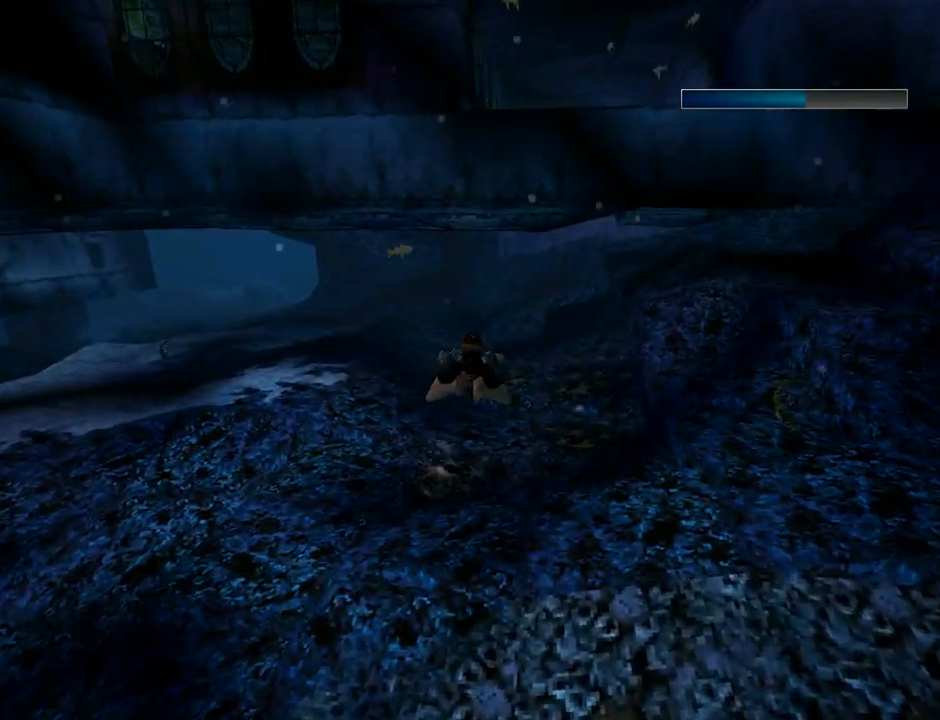
{"buttons": ["SQUARE"], "left_stick": "center", "events": []}
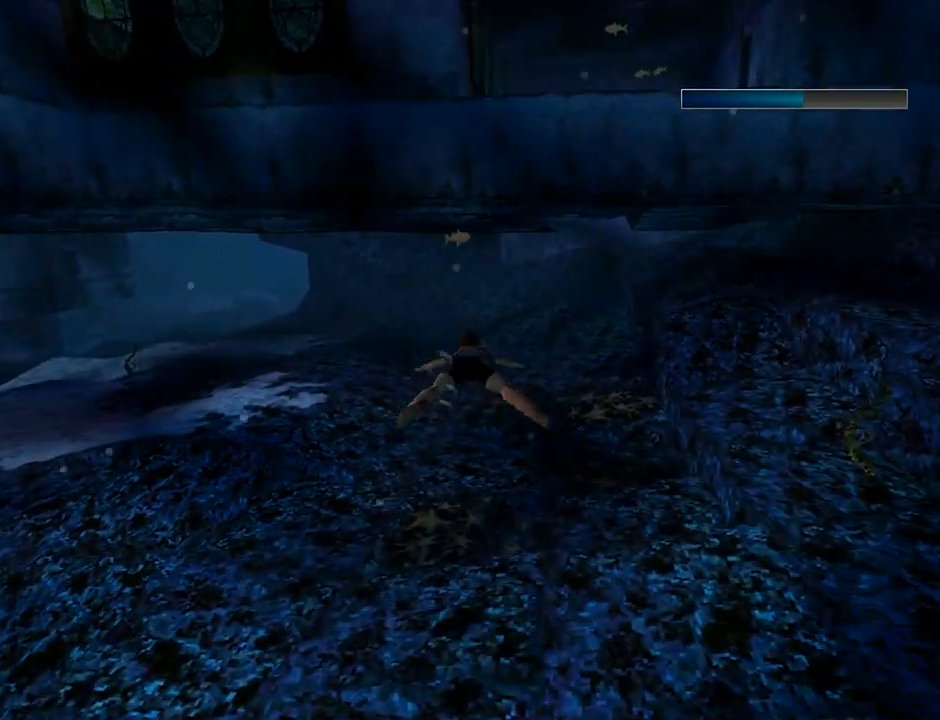
{"buttons": ["SQUARE"], "left_stick": "center", "events": []}